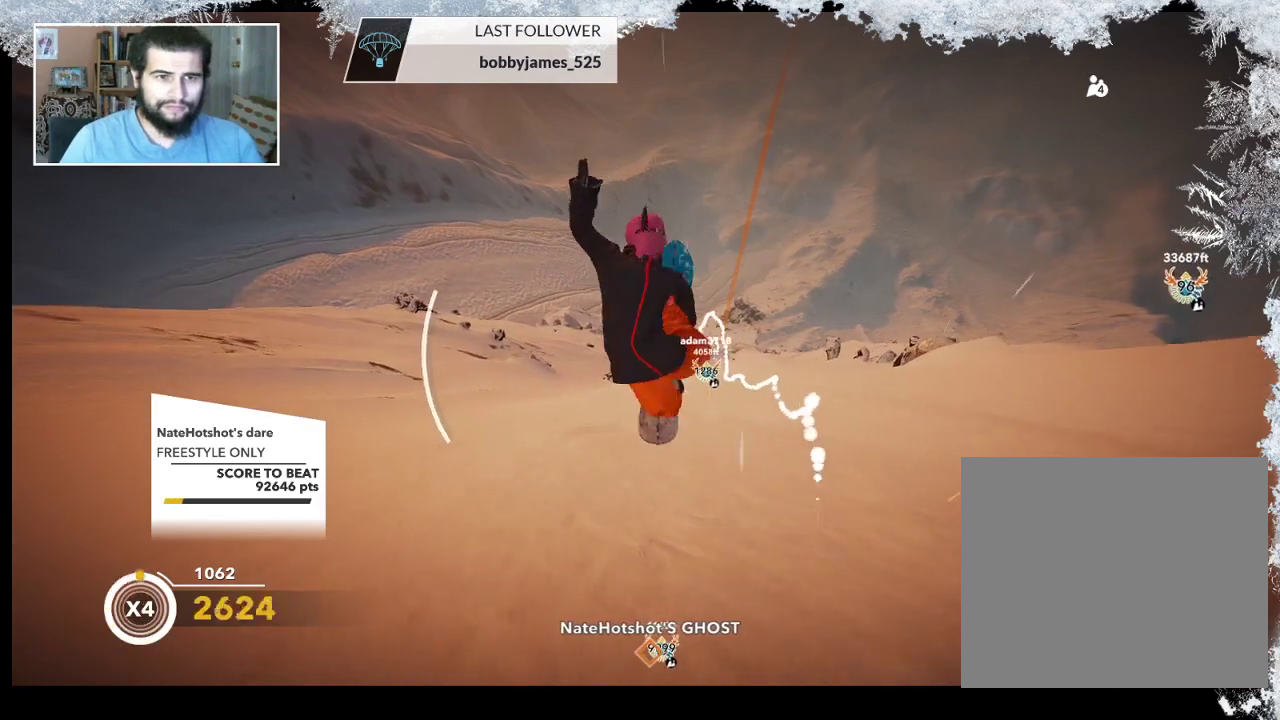
Gameplay with a controller (PlayStation layout); each line is a JSON object with the inputs held at the frame after it. "events" lists button and stick changes between this image and that frame as [ms after this image, input, new state], when the widget could be followed in between.
{"buttons": [], "left_stick": "center", "right_stick": "center", "events": [[67, "L2", "up"], [67, "right_stick", "center"]]}
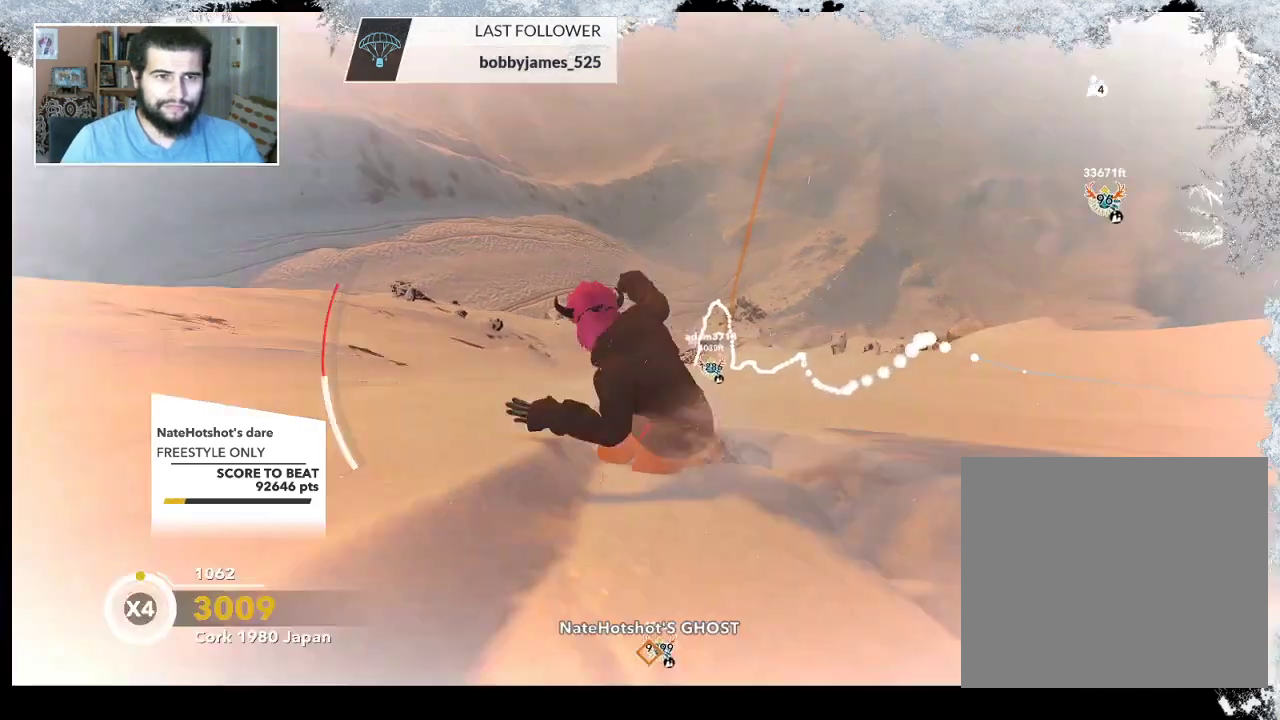
{"buttons": [], "left_stick": "right", "right_stick": "center", "events": [[467, "left_stick", "right"]]}
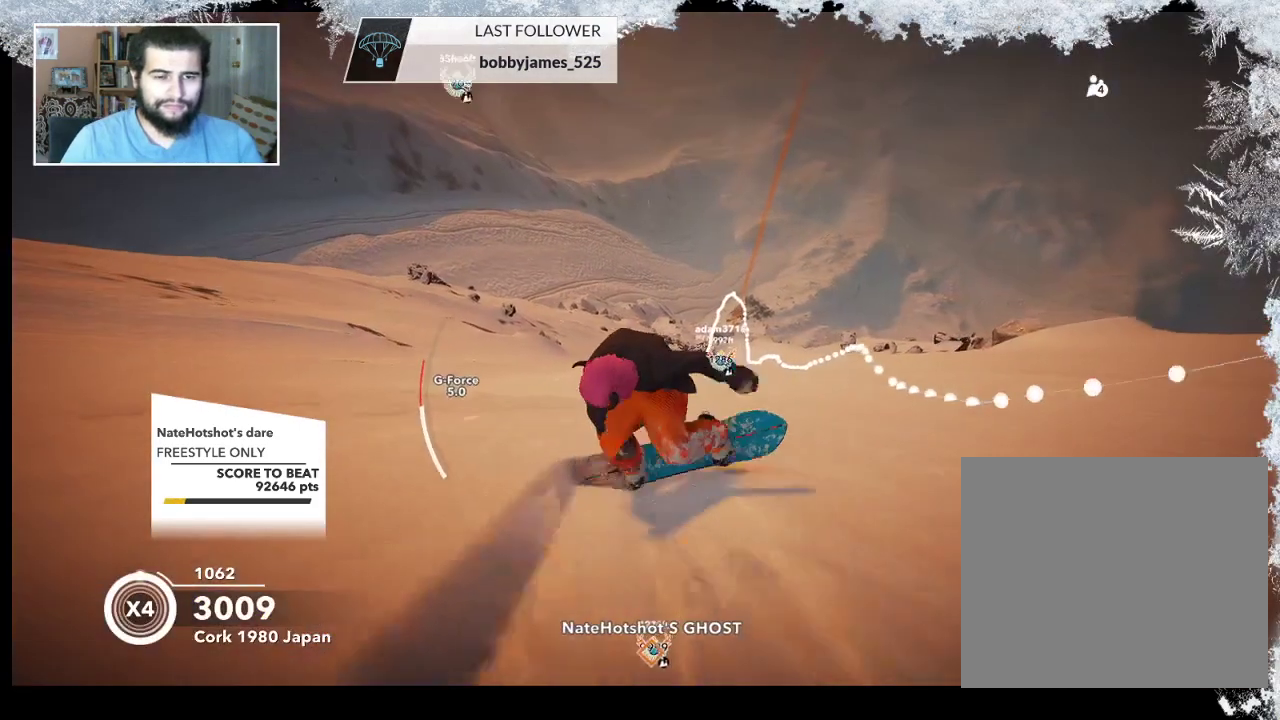
{"buttons": [], "left_stick": "right", "right_stick": "center", "events": []}
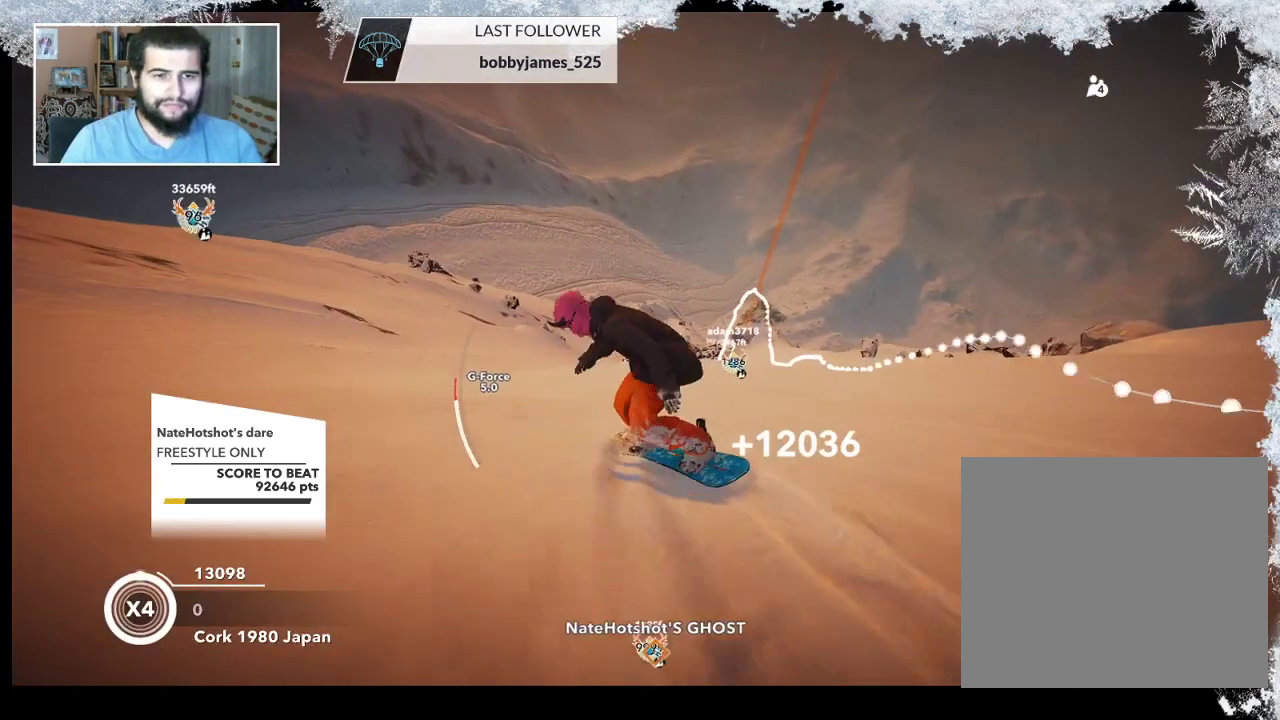
{"buttons": [], "left_stick": "right", "right_stick": "center", "events": []}
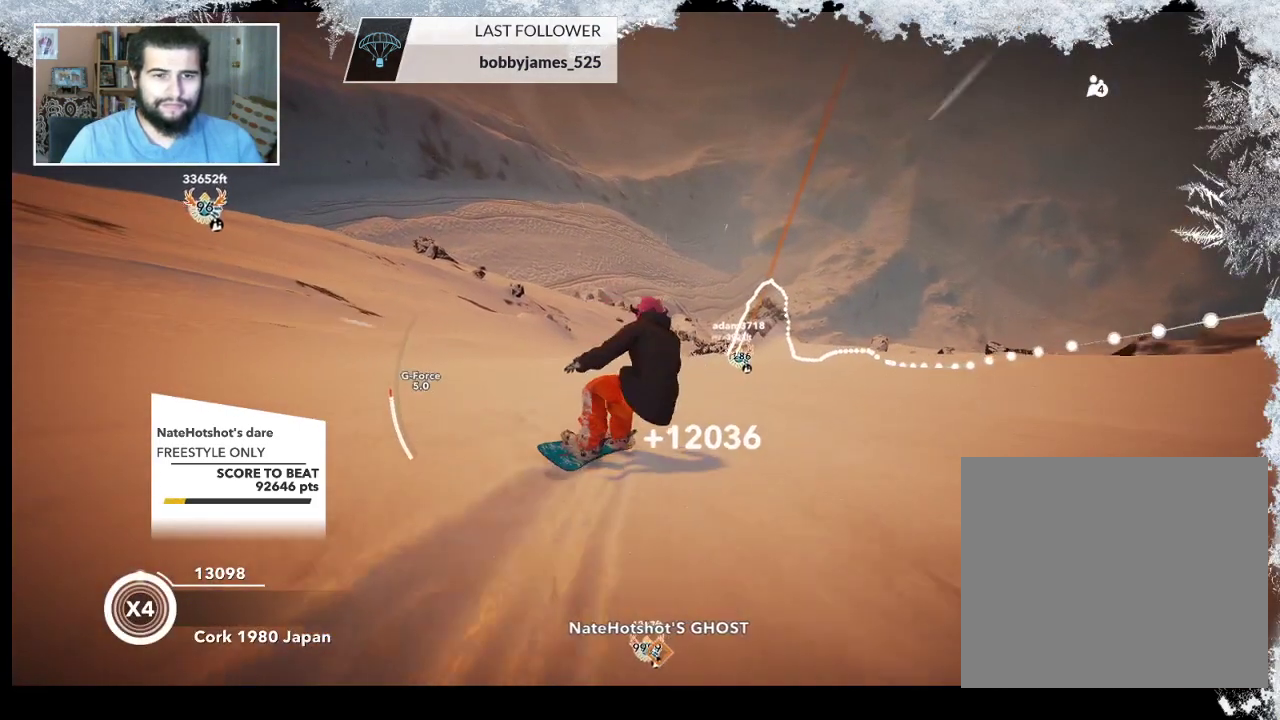
{"buttons": [], "left_stick": "center", "right_stick": "center", "events": [[233, "left_stick", "center"]]}
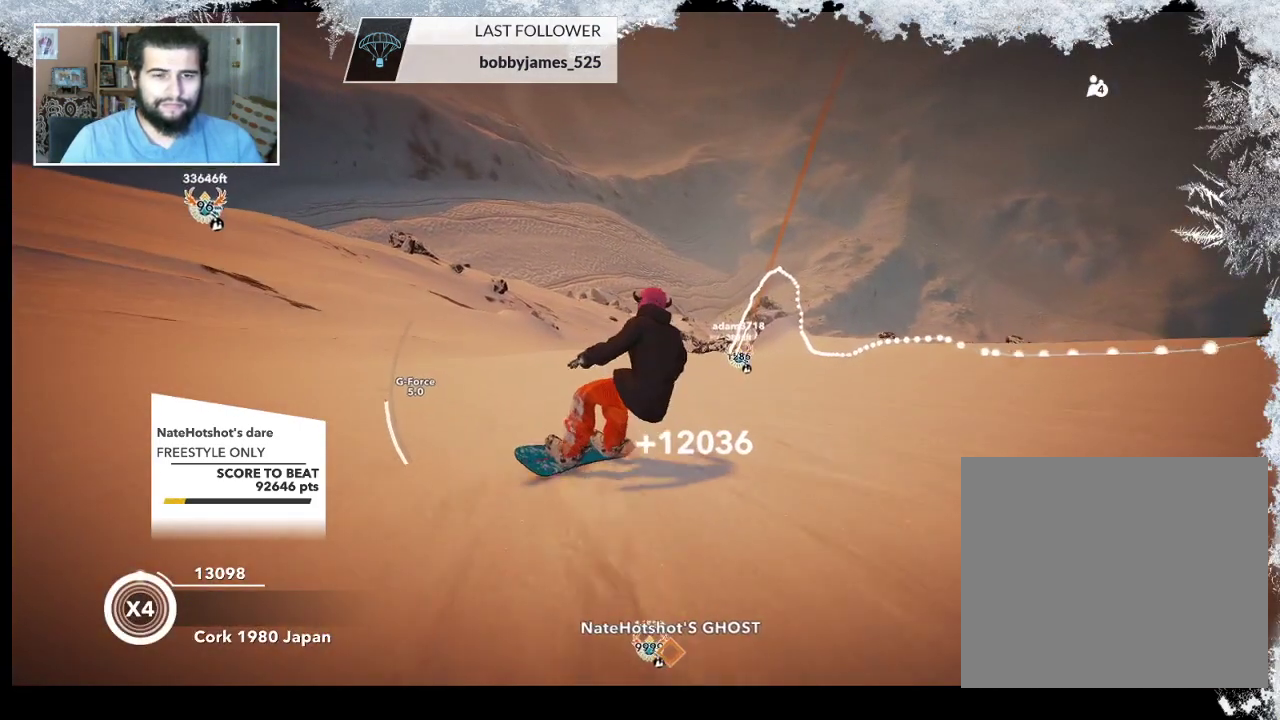
{"buttons": [], "left_stick": "center", "right_stick": "center", "events": [[100, "left_stick", "right"], [400, "left_stick", "center"]]}
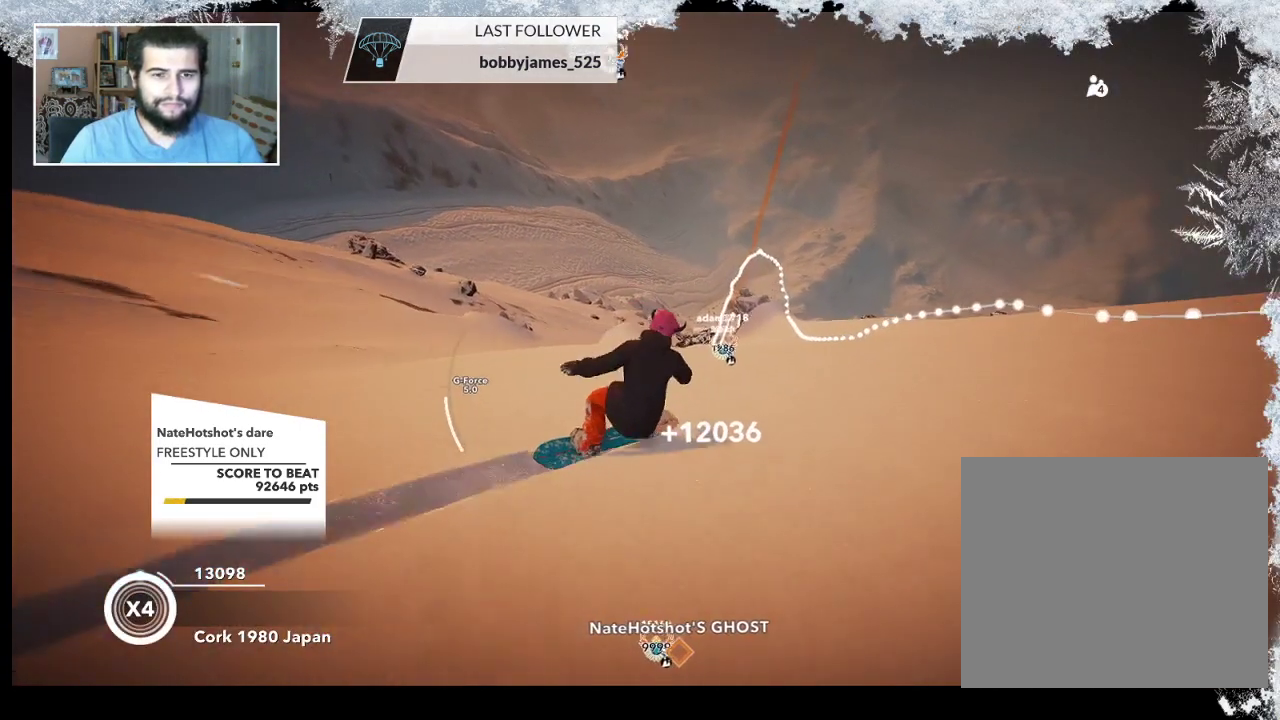
{"buttons": [], "left_stick": "left", "right_stick": "center", "events": [[367, "left_stick", "left"]]}
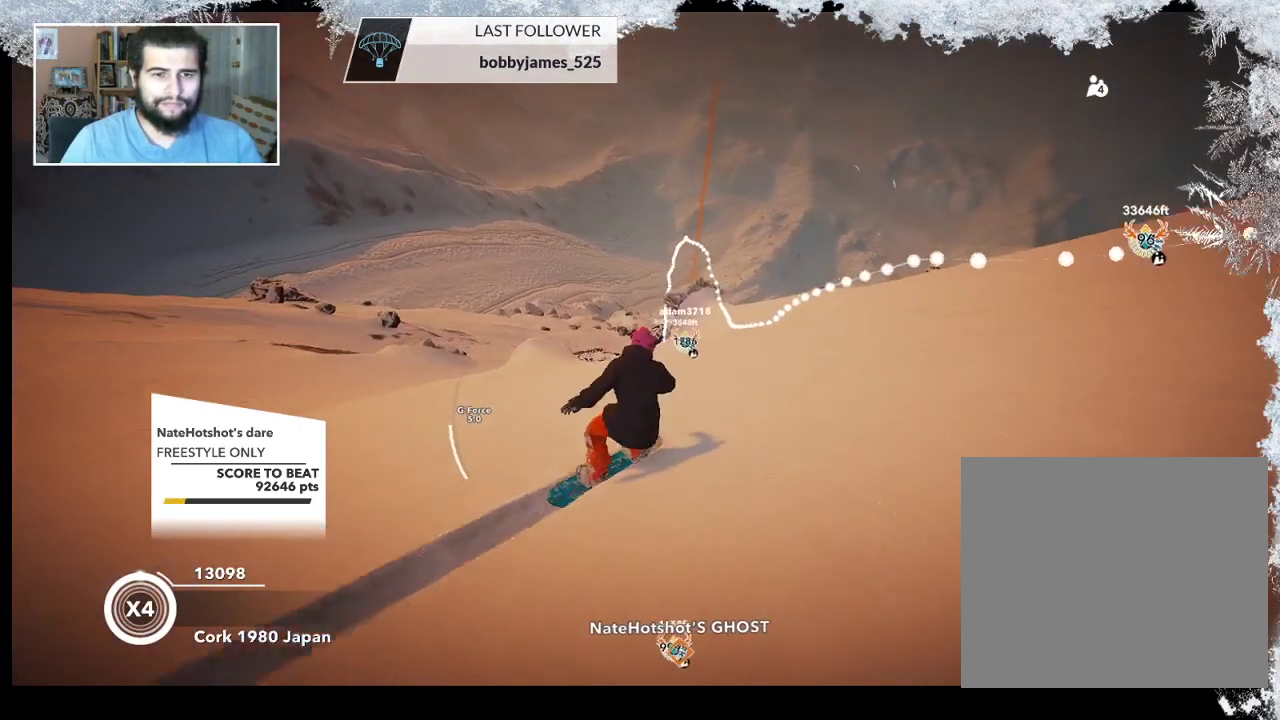
{"buttons": [], "left_stick": "center", "right_stick": "center", "events": [[367, "left_stick", "center"]]}
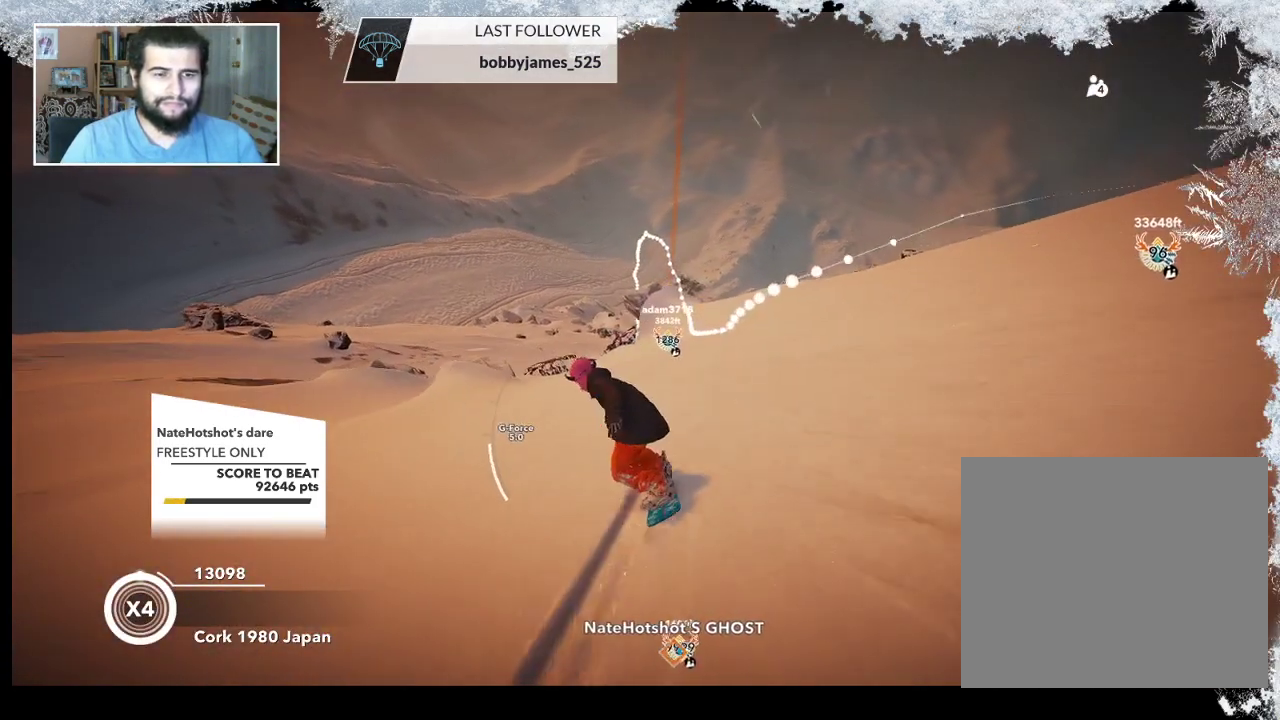
{"buttons": [], "left_stick": "right", "right_stick": "center", "events": [[433, "left_stick", "right"]]}
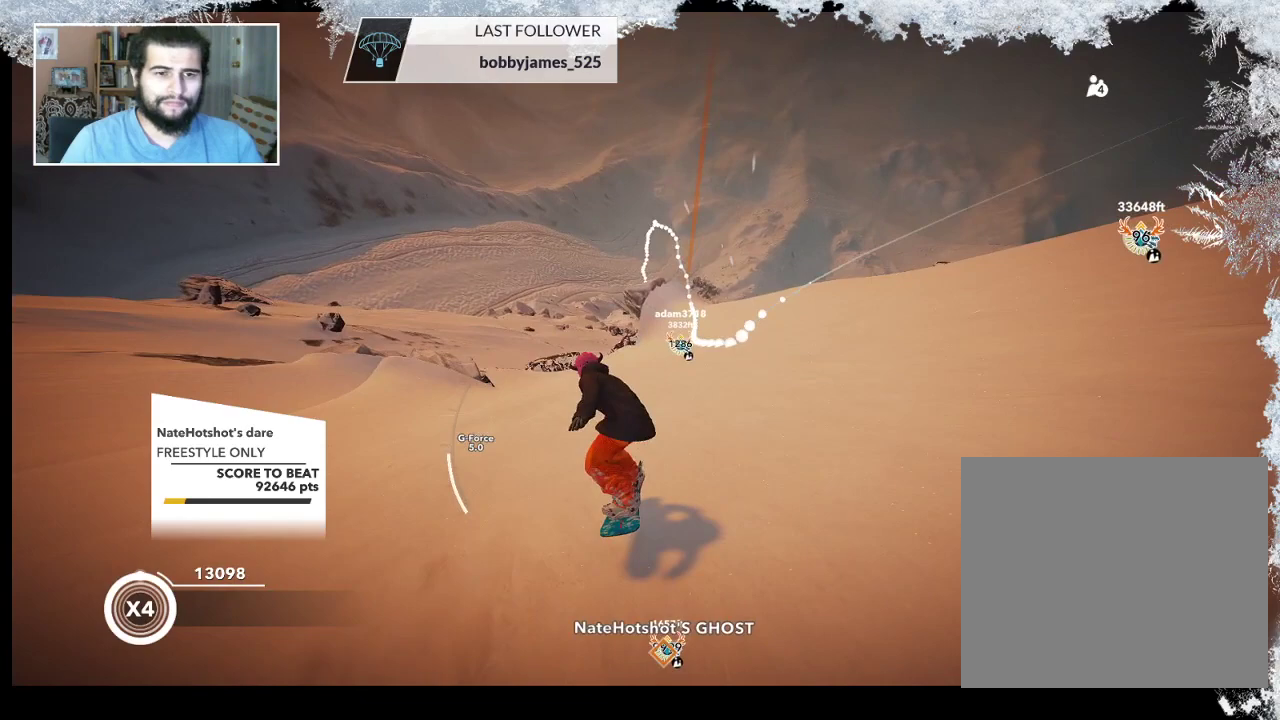
{"buttons": [], "left_stick": "center", "right_stick": "center", "events": [[67, "left_stick", "center"]]}
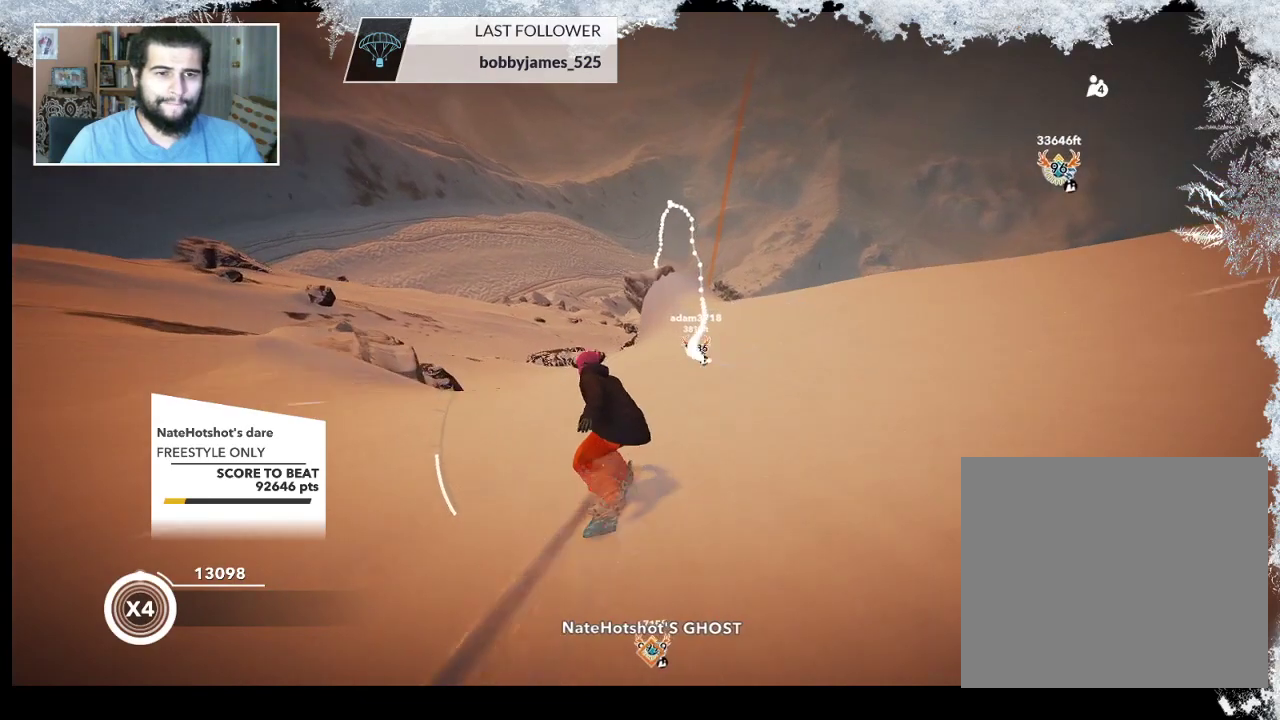
{"buttons": [], "left_stick": "center", "right_stick": "center", "events": []}
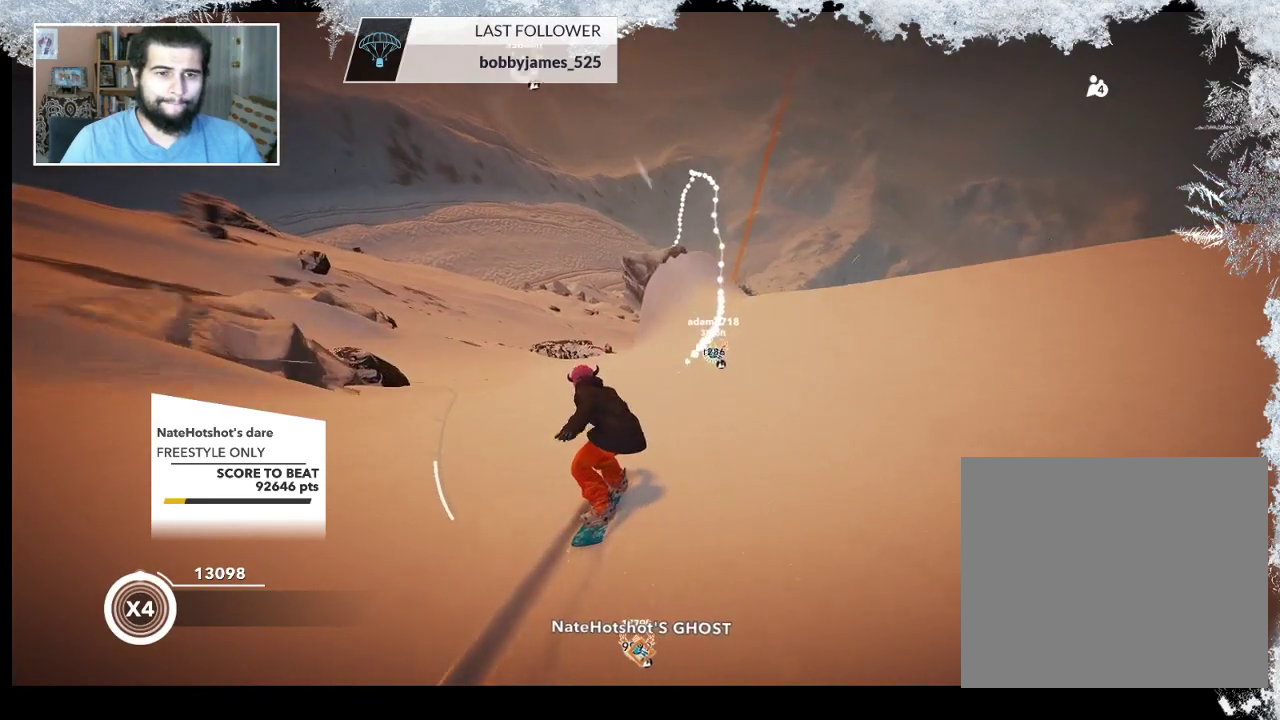
{"buttons": [], "left_stick": "center", "right_stick": "center", "events": [[267, "left_stick", "right"], [467, "left_stick", "center"]]}
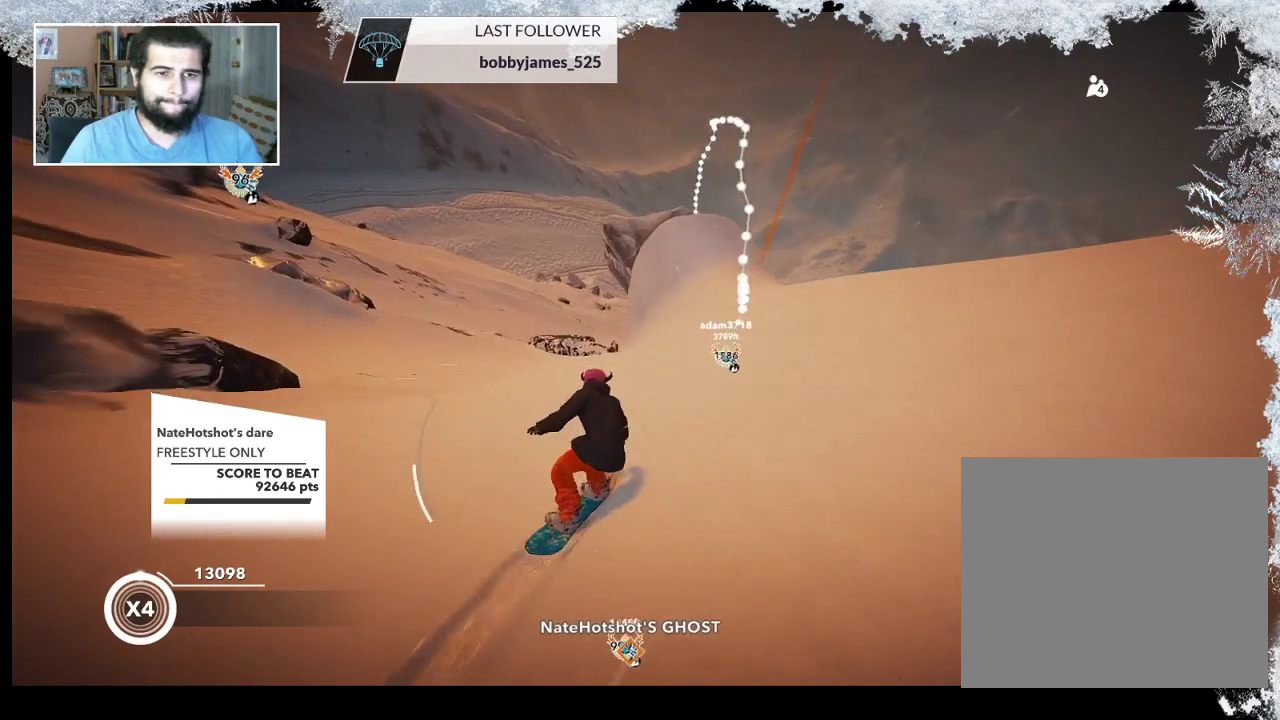
{"buttons": [], "left_stick": "right", "right_stick": "center", "events": [[467, "left_stick", "right"]]}
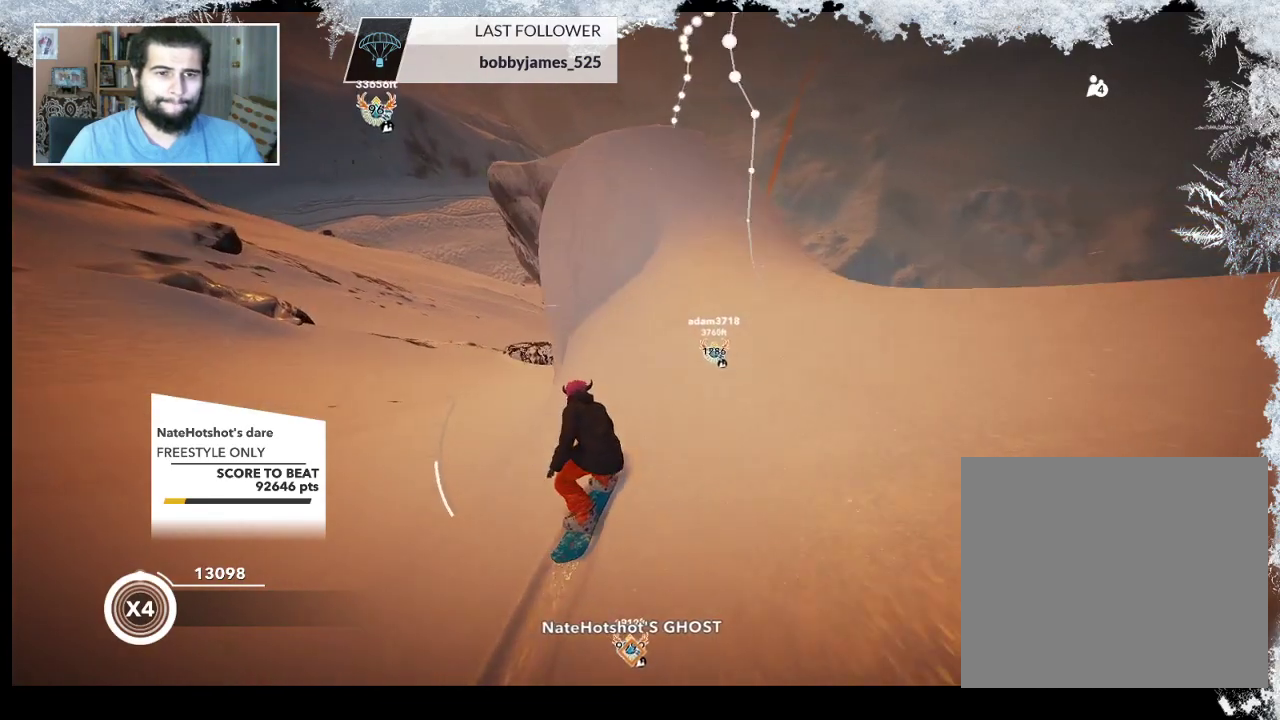
{"buttons": ["L2"], "left_stick": "down-right", "right_stick": "center", "events": [[133, "R2", "down"], [167, "left_stick", "center"], [400, "left_stick", "down-right"], [433, "L2", "down"], [433, "R2", "up"]]}
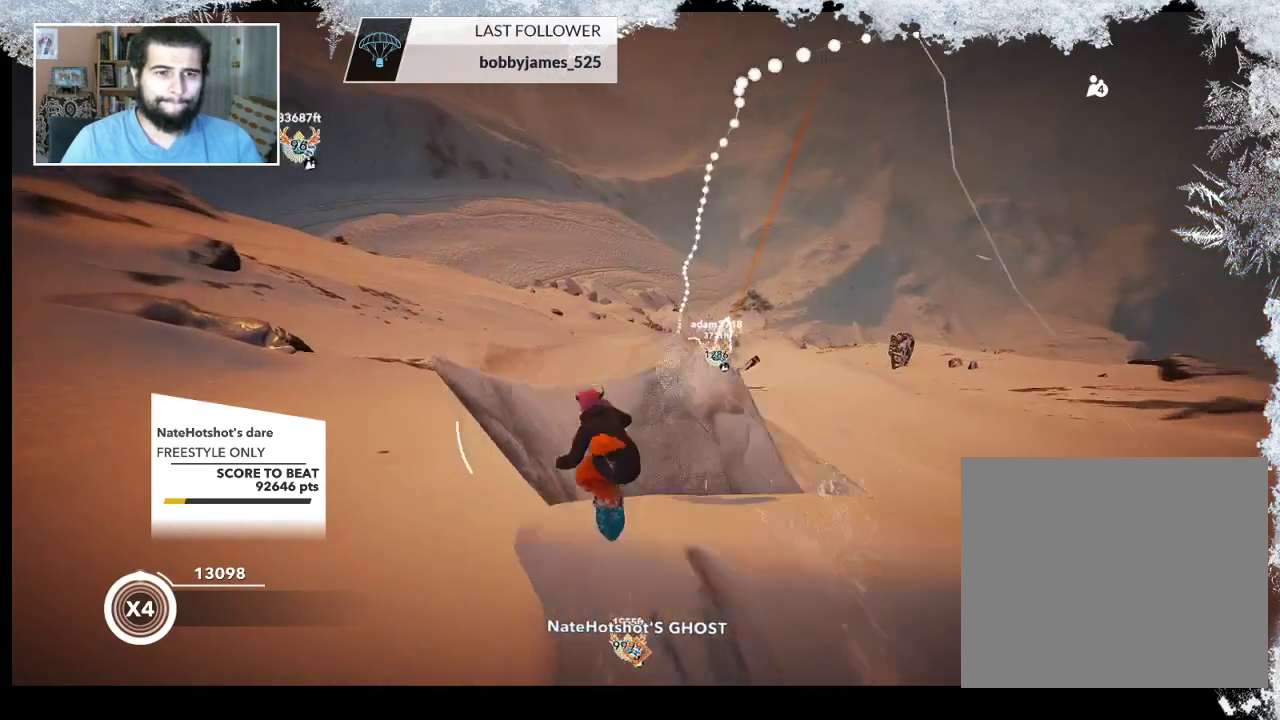
{"buttons": ["L2"], "left_stick": "down-left", "right_stick": "right", "events": [[67, "right_stick", "right"], [367, "left_stick", "down-left"]]}
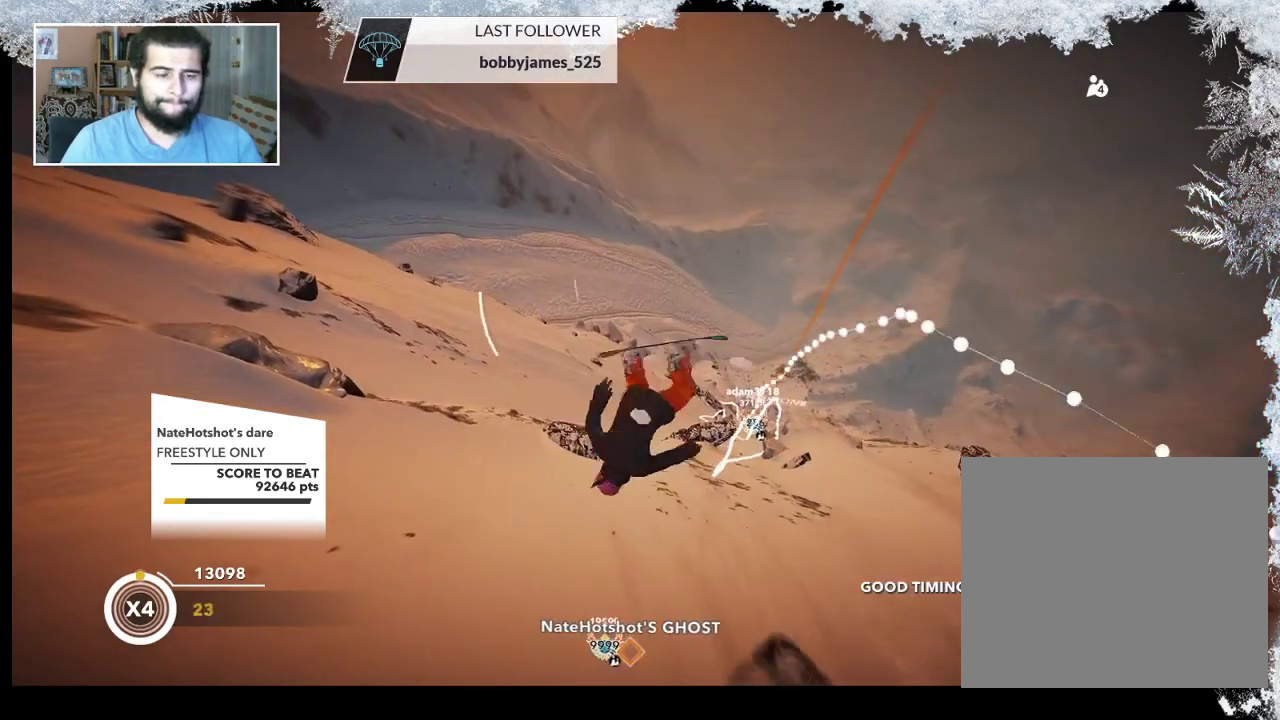
{"buttons": ["L2"], "left_stick": "up", "right_stick": "up", "events": [[33, "left_stick", "left"], [167, "left_stick", "up-left"], [300, "left_stick", "up"], [333, "right_stick", "up"]]}
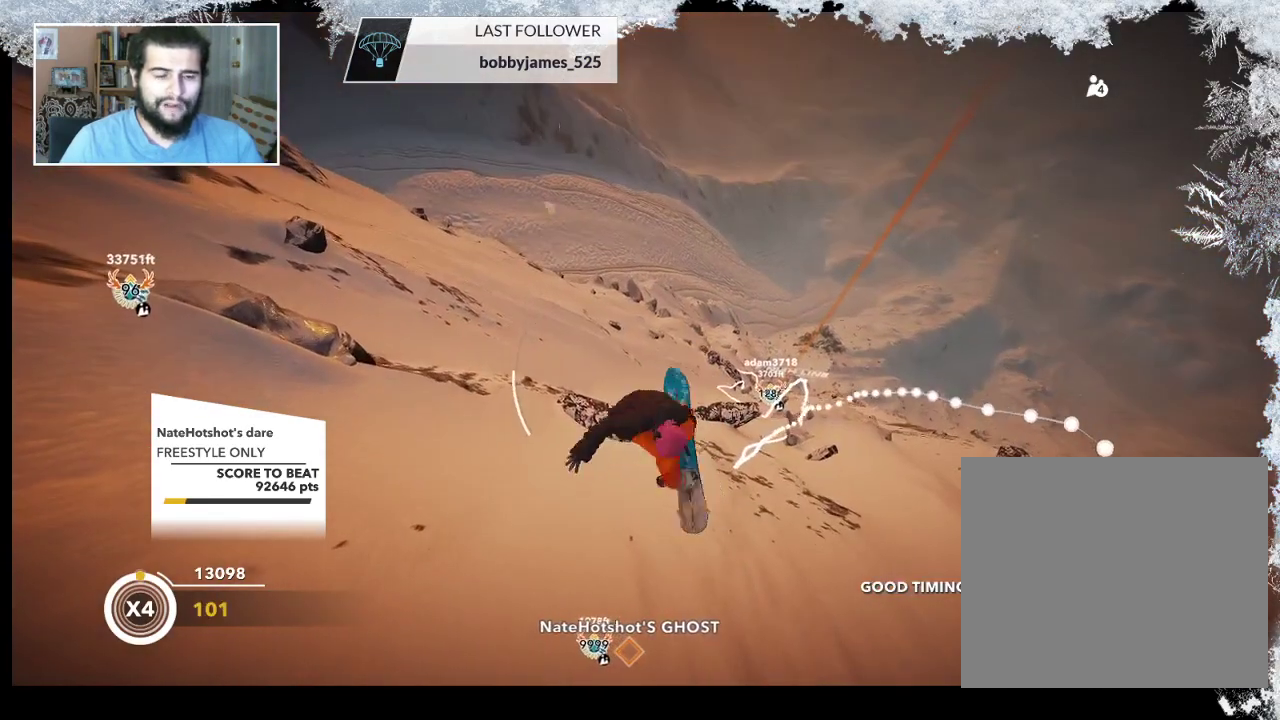
{"buttons": ["L2"], "left_stick": "up", "right_stick": "up", "events": []}
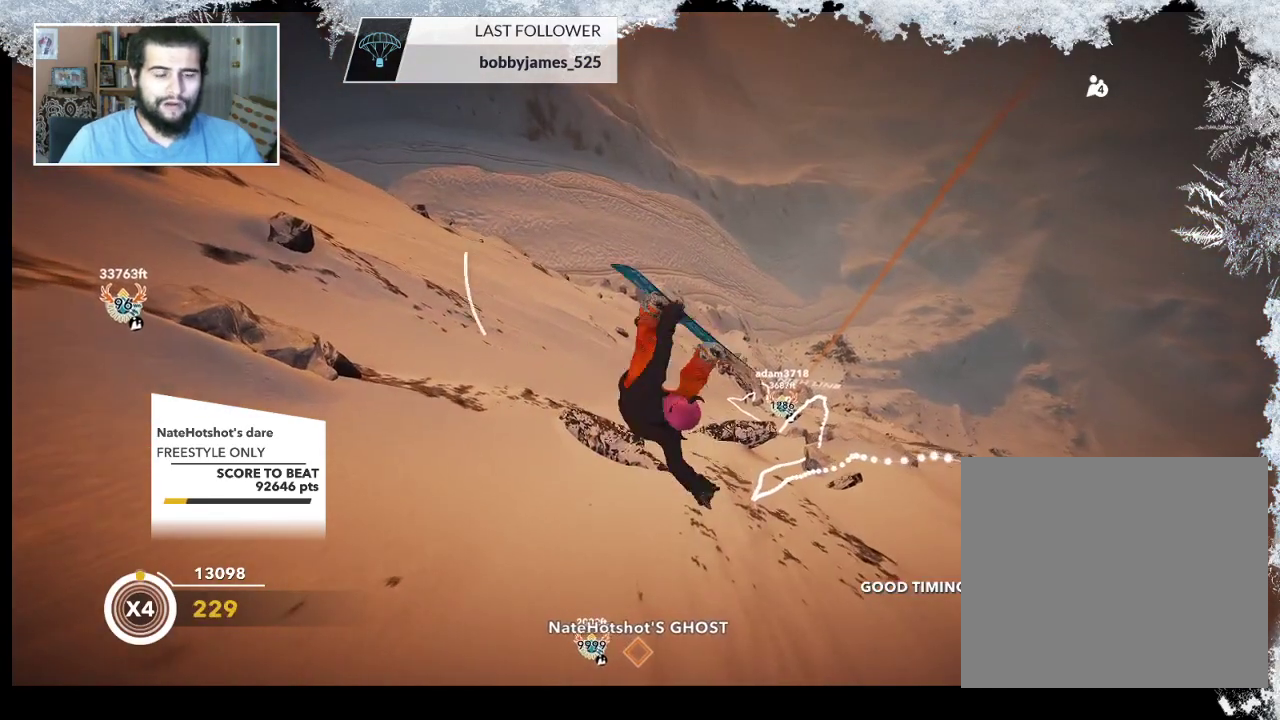
{"buttons": ["L2"], "left_stick": "up", "right_stick": "up", "events": []}
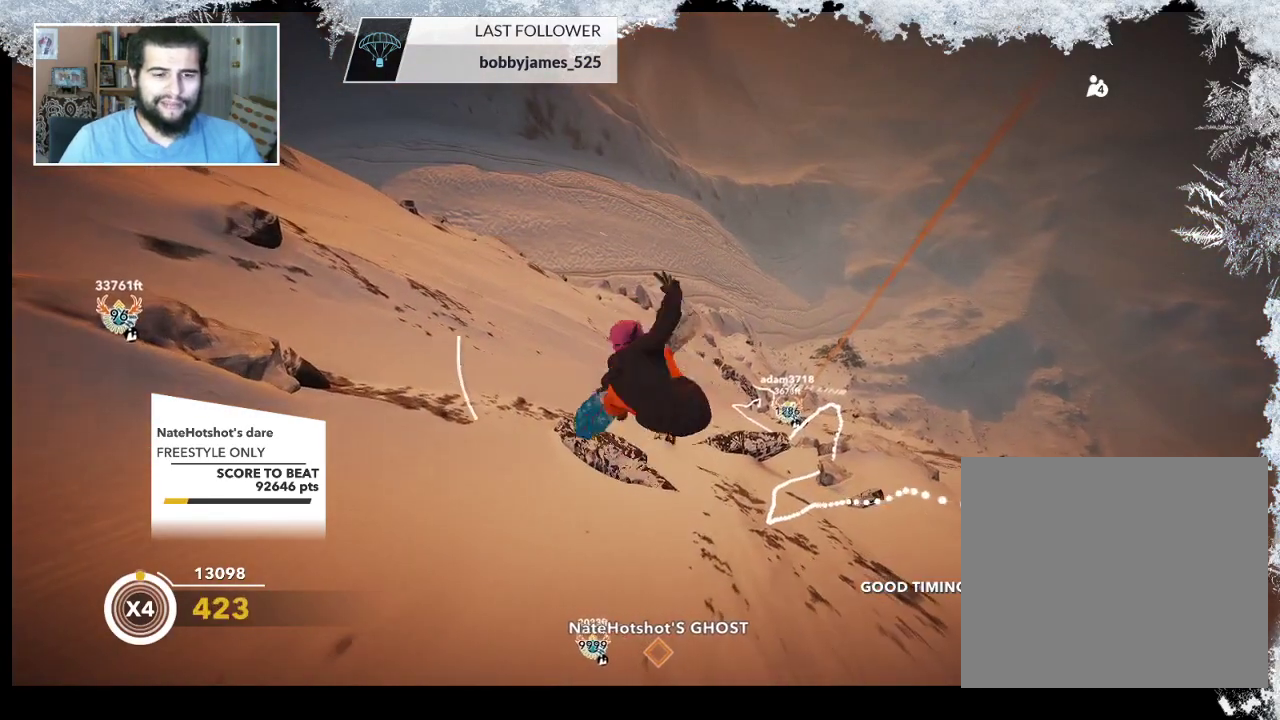
{"buttons": ["L2"], "left_stick": "up", "right_stick": "up", "events": []}
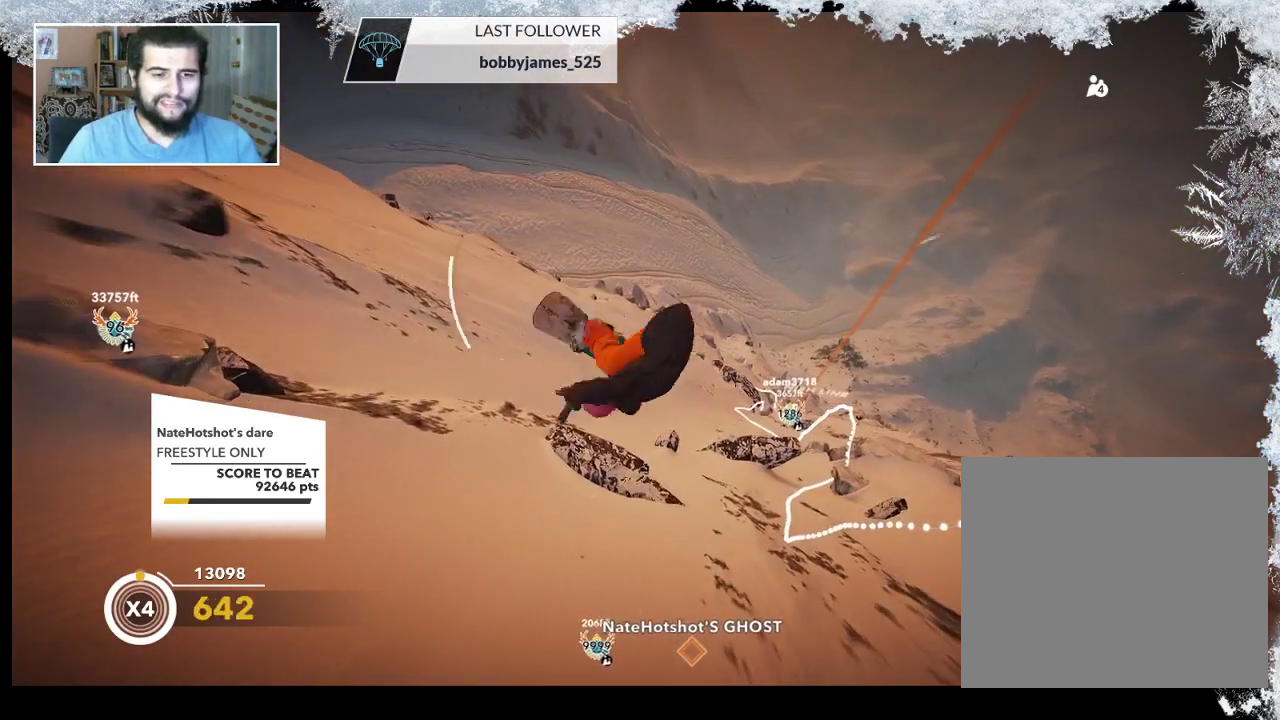
{"buttons": ["L2"], "left_stick": "up", "right_stick": "up", "events": []}
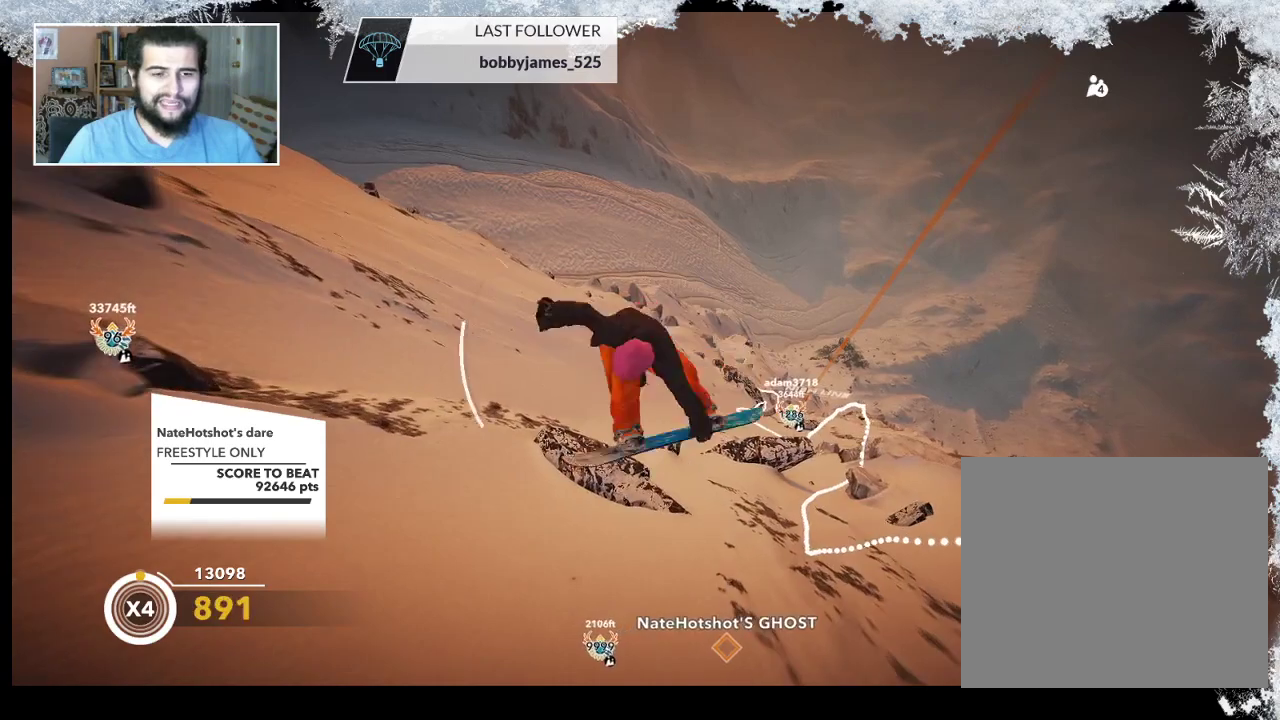
{"buttons": ["L2"], "left_stick": "up", "right_stick": "up", "events": []}
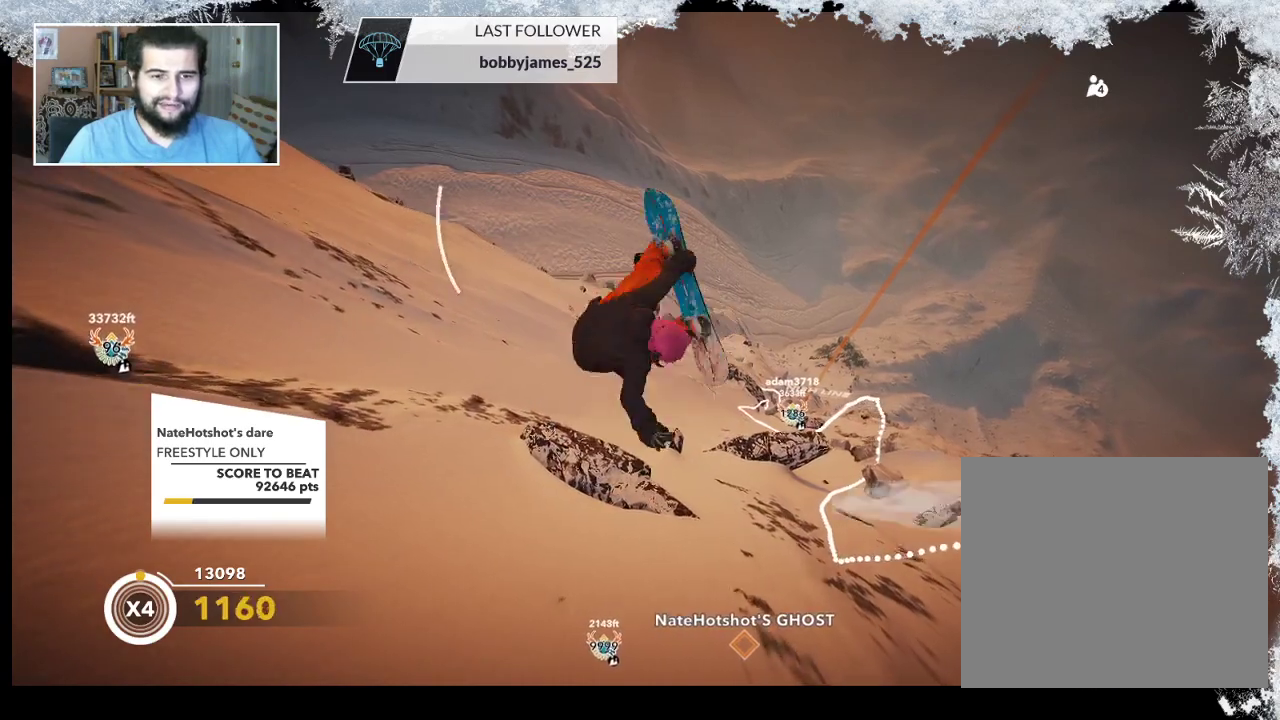
{"buttons": ["L2"], "left_stick": "up", "right_stick": "up", "events": []}
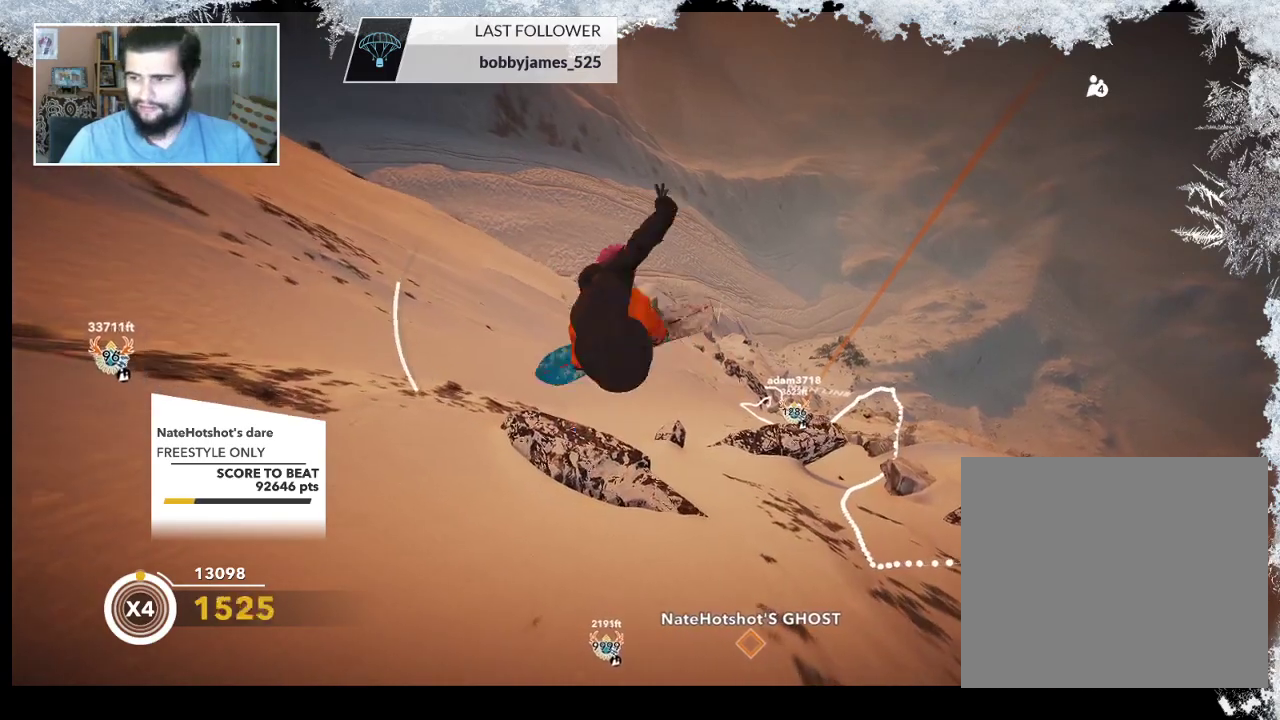
{"buttons": ["L2"], "left_stick": "center", "right_stick": "up", "events": [[433, "left_stick", "center"]]}
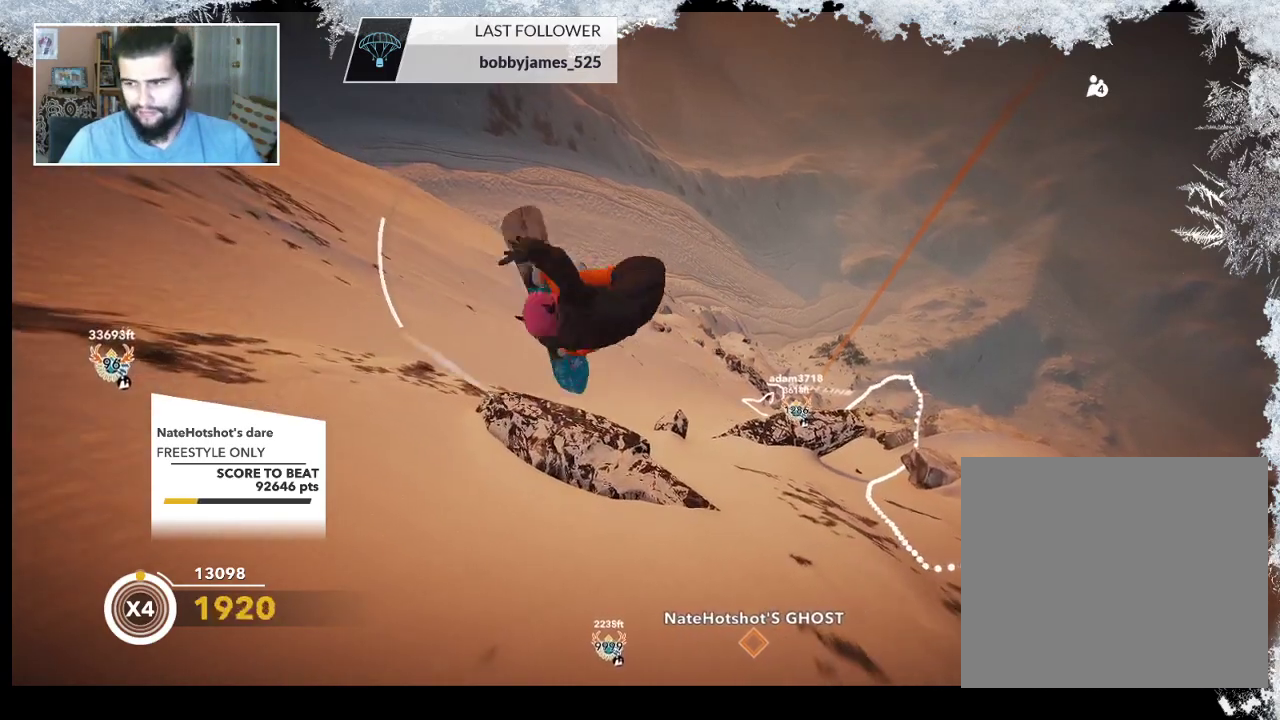
{"buttons": ["L2"], "left_stick": "center", "right_stick": "up", "events": []}
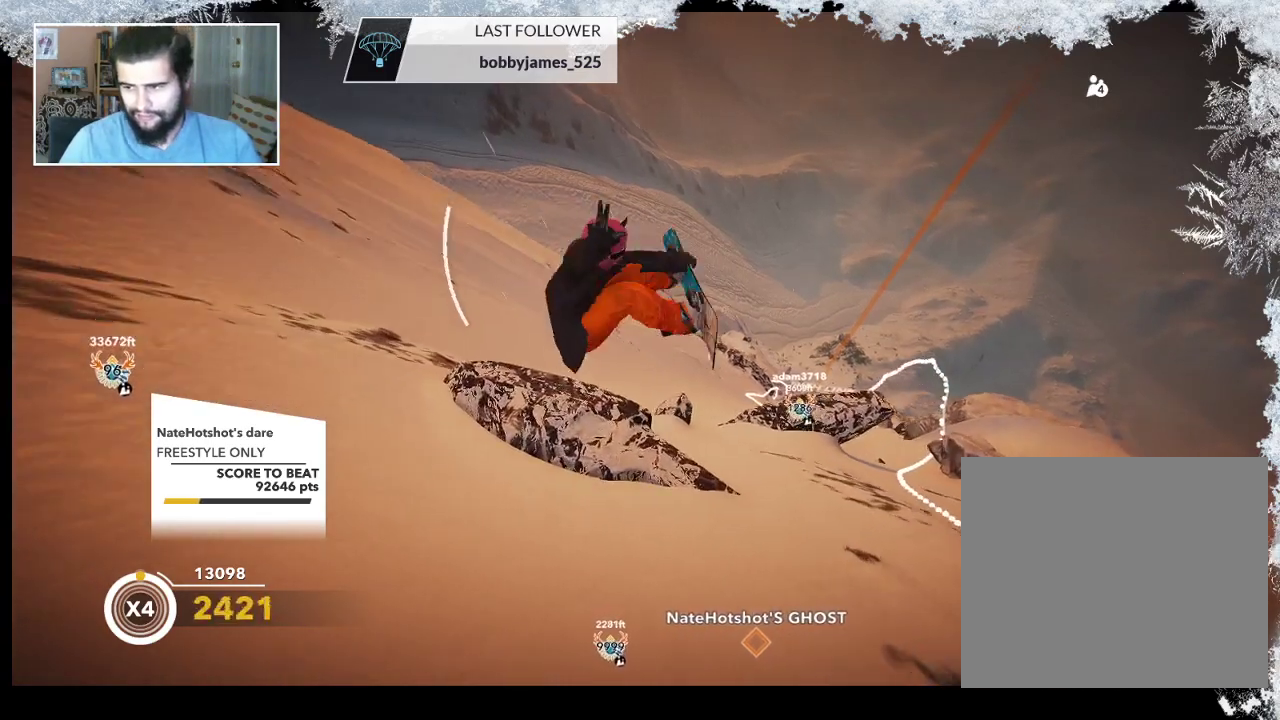
{"buttons": ["L2"], "left_stick": "center", "right_stick": "up", "events": []}
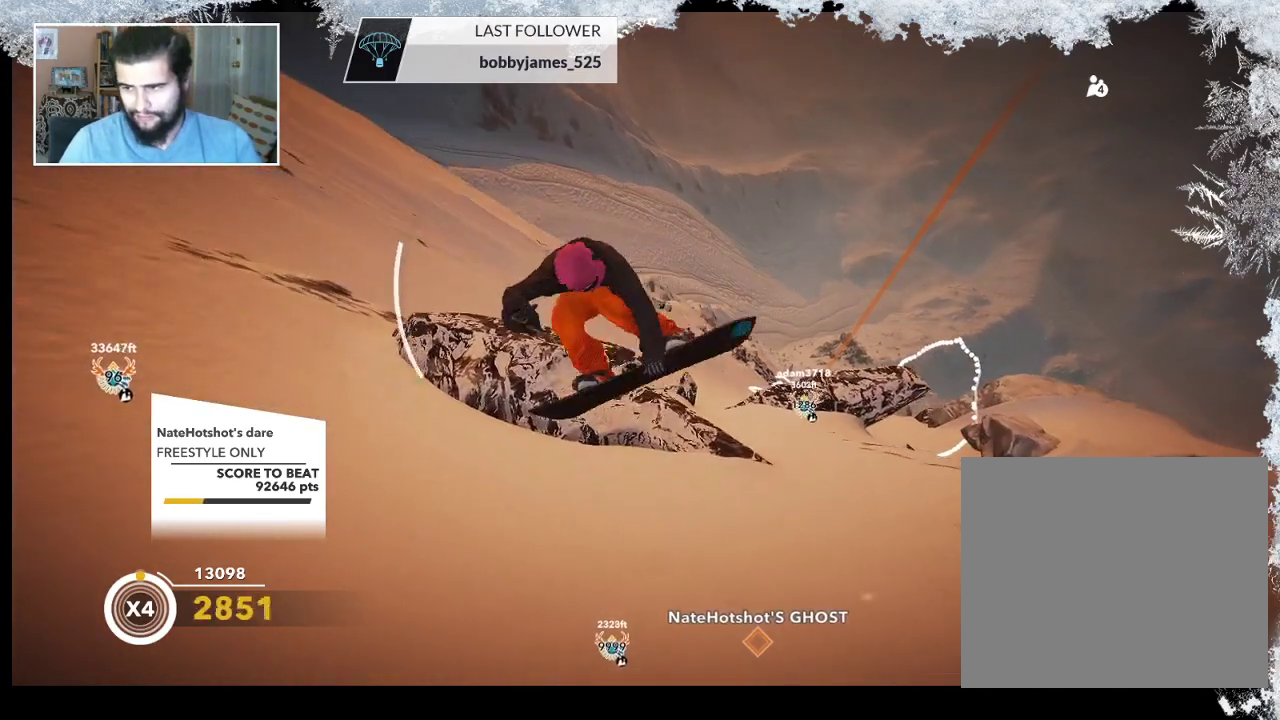
{"buttons": [], "left_stick": "center", "right_stick": "center", "events": [[133, "L2", "up"], [133, "right_stick", "center"]]}
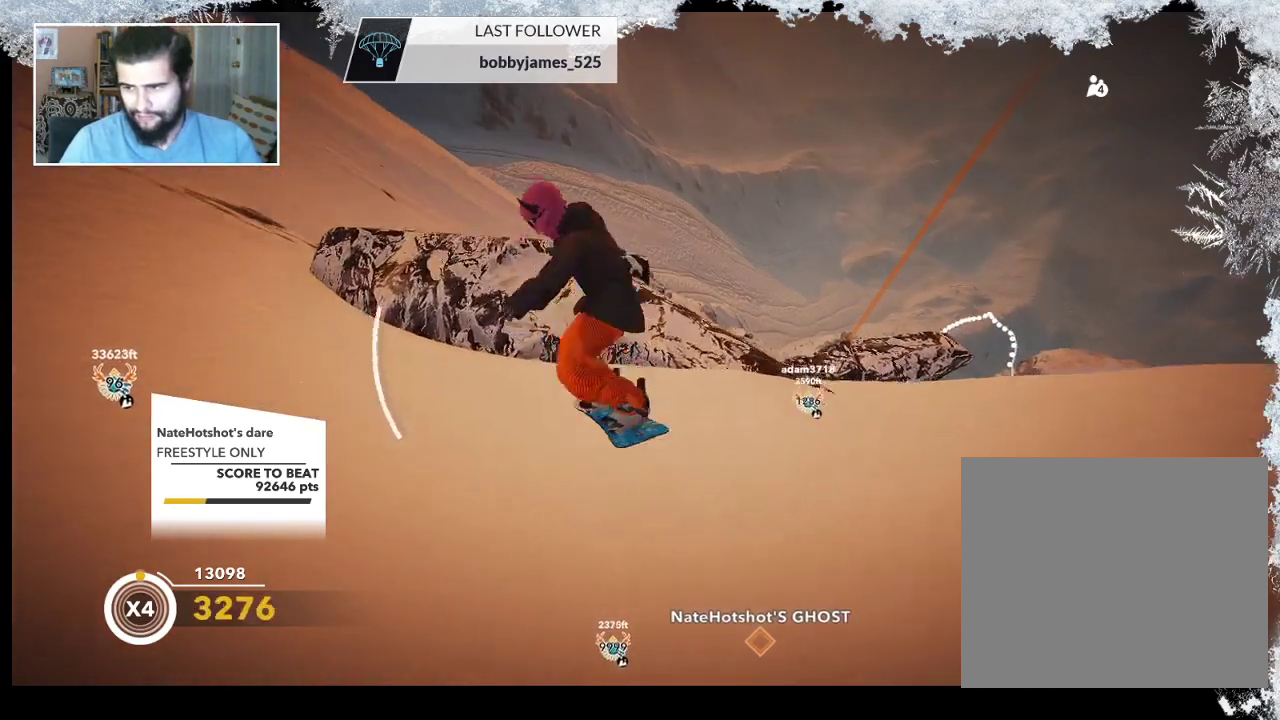
{"buttons": [], "left_stick": "right", "right_stick": "center", "events": [[33, "left_stick", "right"]]}
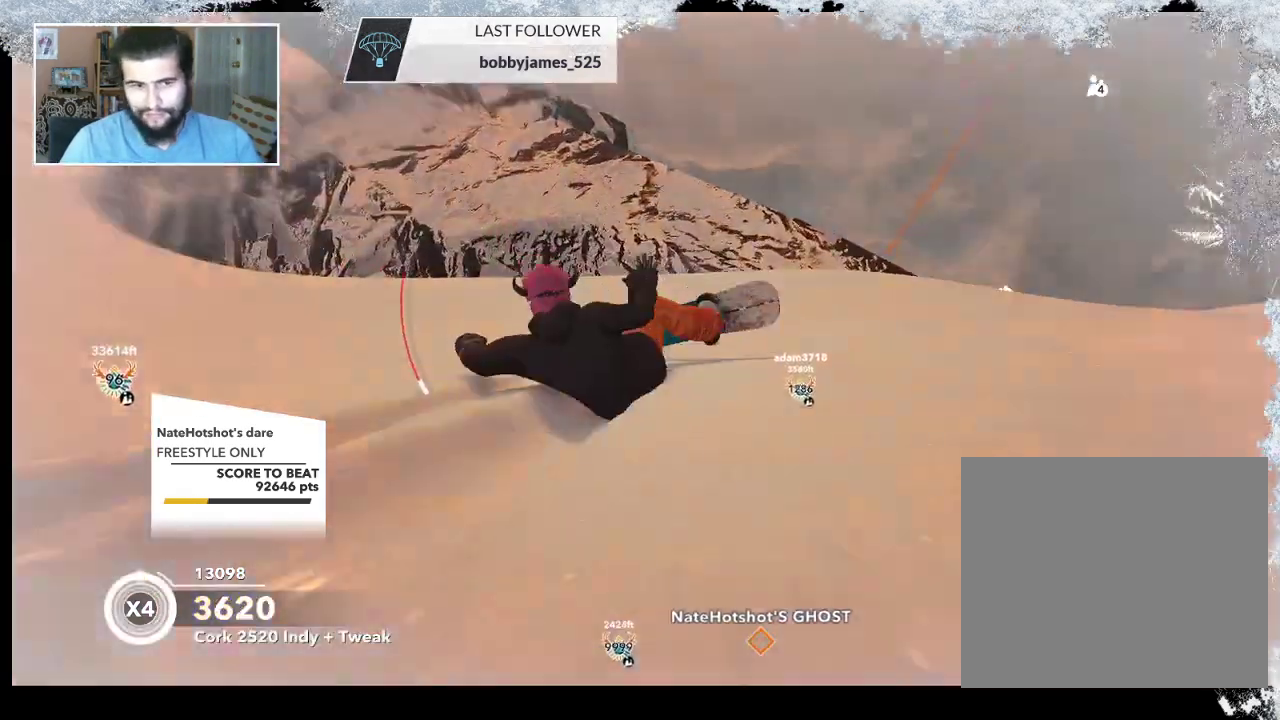
{"buttons": [], "left_stick": "right", "right_stick": "center", "events": []}
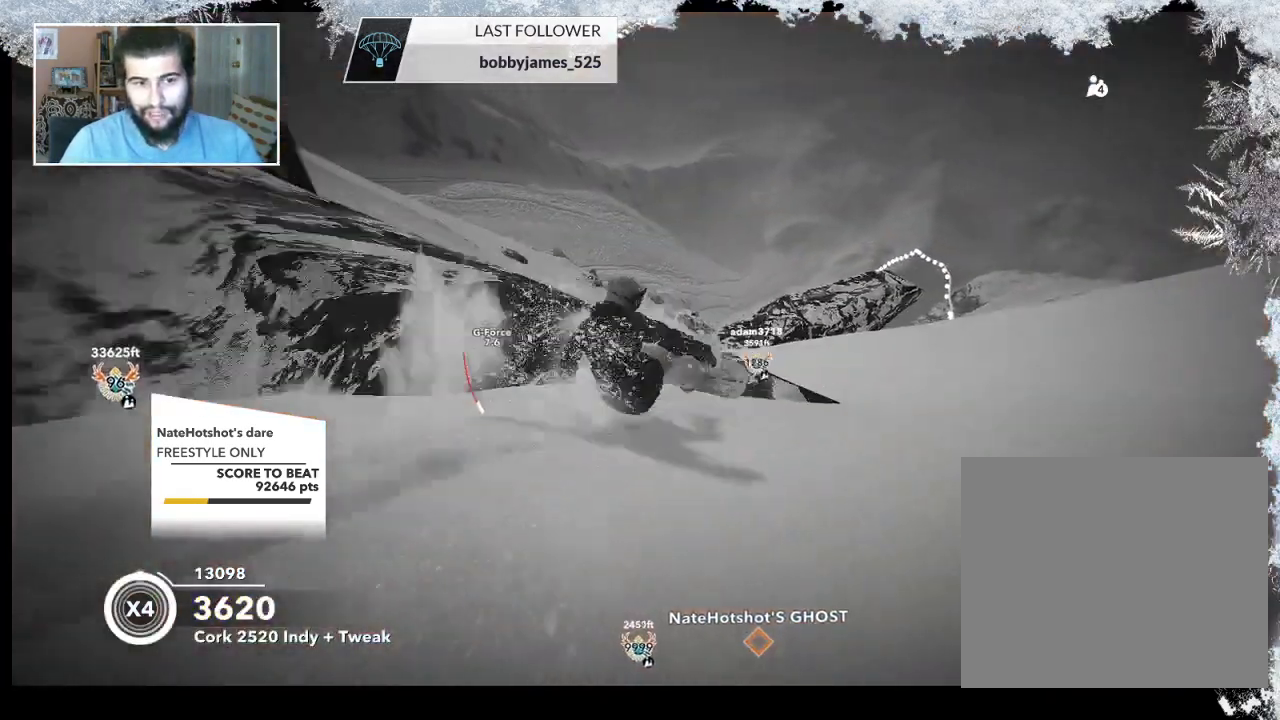
{"buttons": [], "left_stick": "center", "right_stick": "center", "events": [[33, "left_stick", "center"]]}
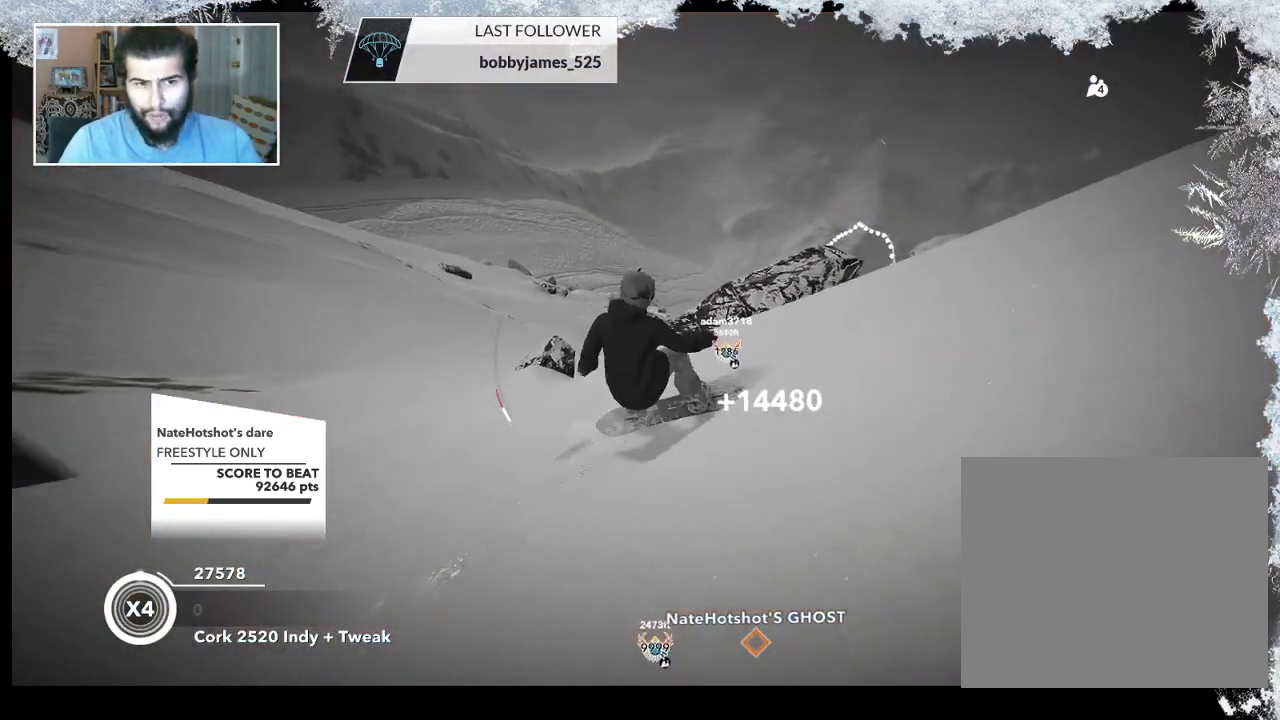
{"buttons": [], "left_stick": "center", "right_stick": "center", "events": [[67, "left_stick", "left"], [333, "left_stick", "center"]]}
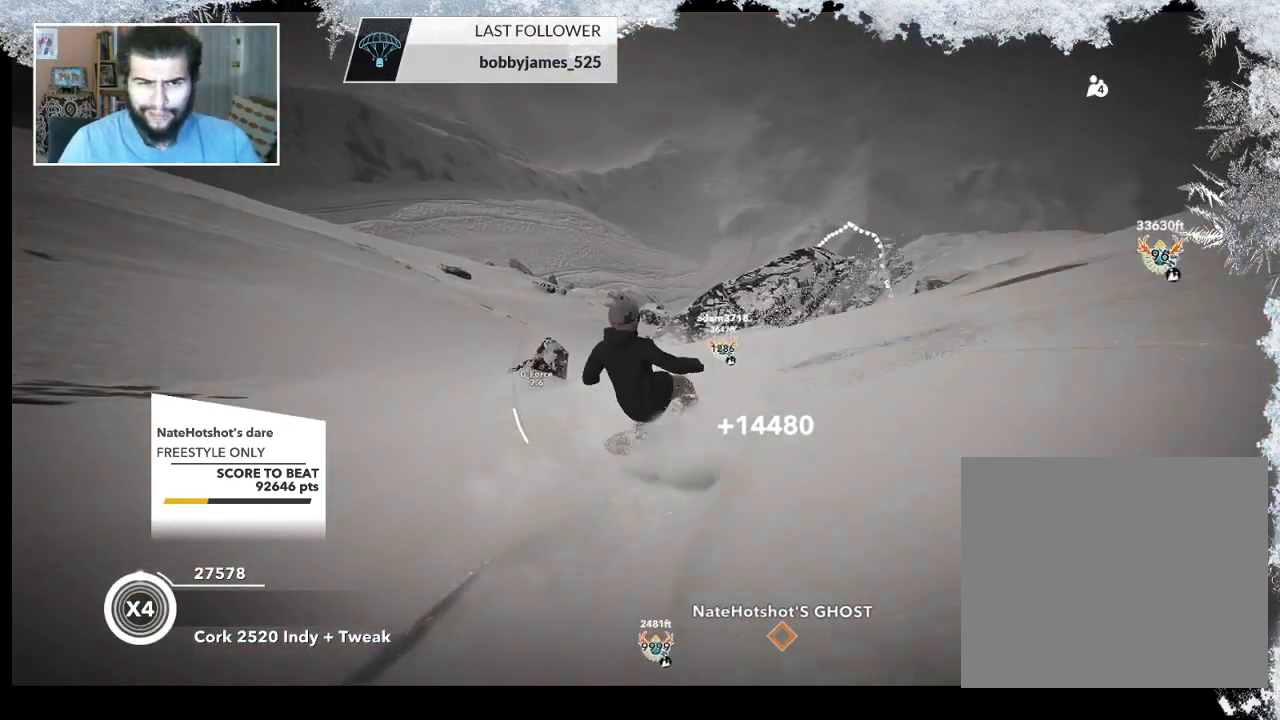
{"buttons": [], "left_stick": "right", "right_stick": "center", "events": [[433, "left_stick", "right"]]}